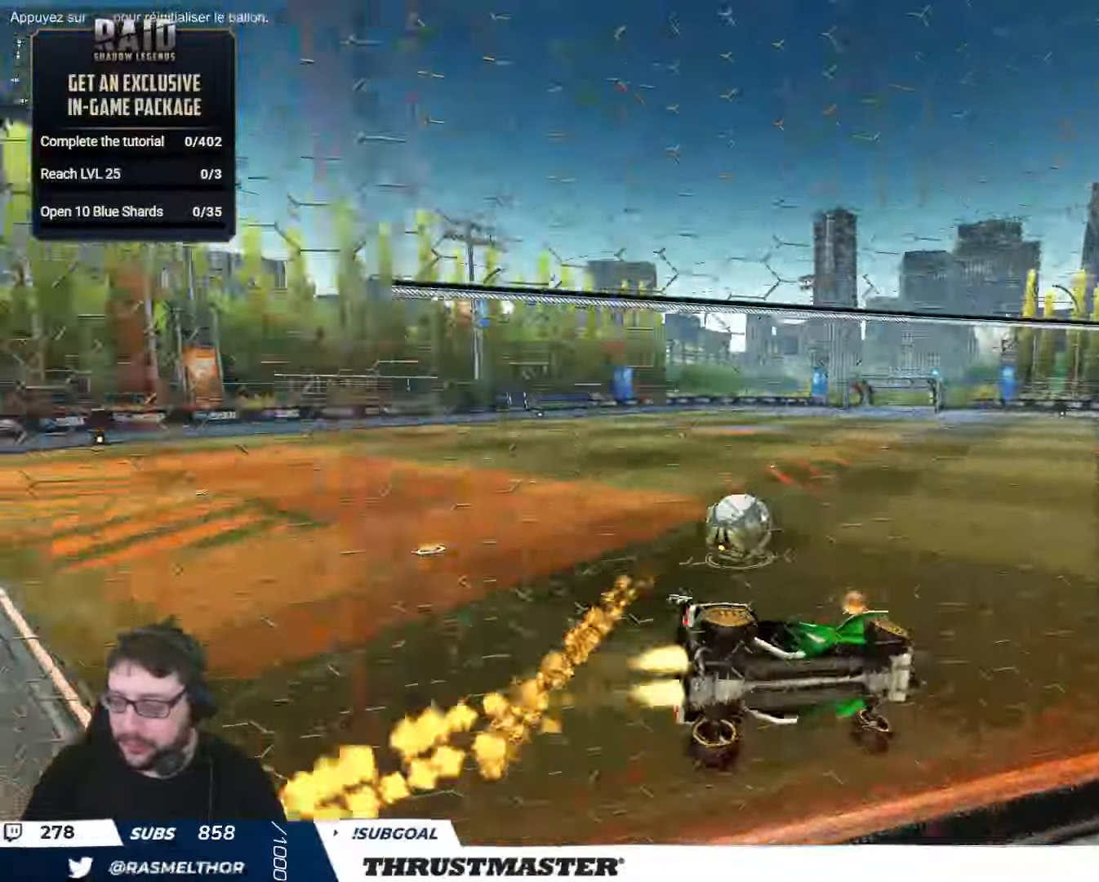
Gameplay with a controller (Xbox layout); each line is a JSON object with the inputs held at the frame after it. "events" lists button and stick changes between this image and that frame as [ms after this image, input, new state], when the widget could be followed in between.
{"buttons": [], "left_stick": "center", "right_stick": "center", "events": [[16, "B", "down"], [33, "Y", "down"], [216, "Y", "up"], [316, "left_stick", "center"], [366, "B", "up"], [383, "R2", "up"], [433, "R2", "down"], [500, "R2", "up"]]}
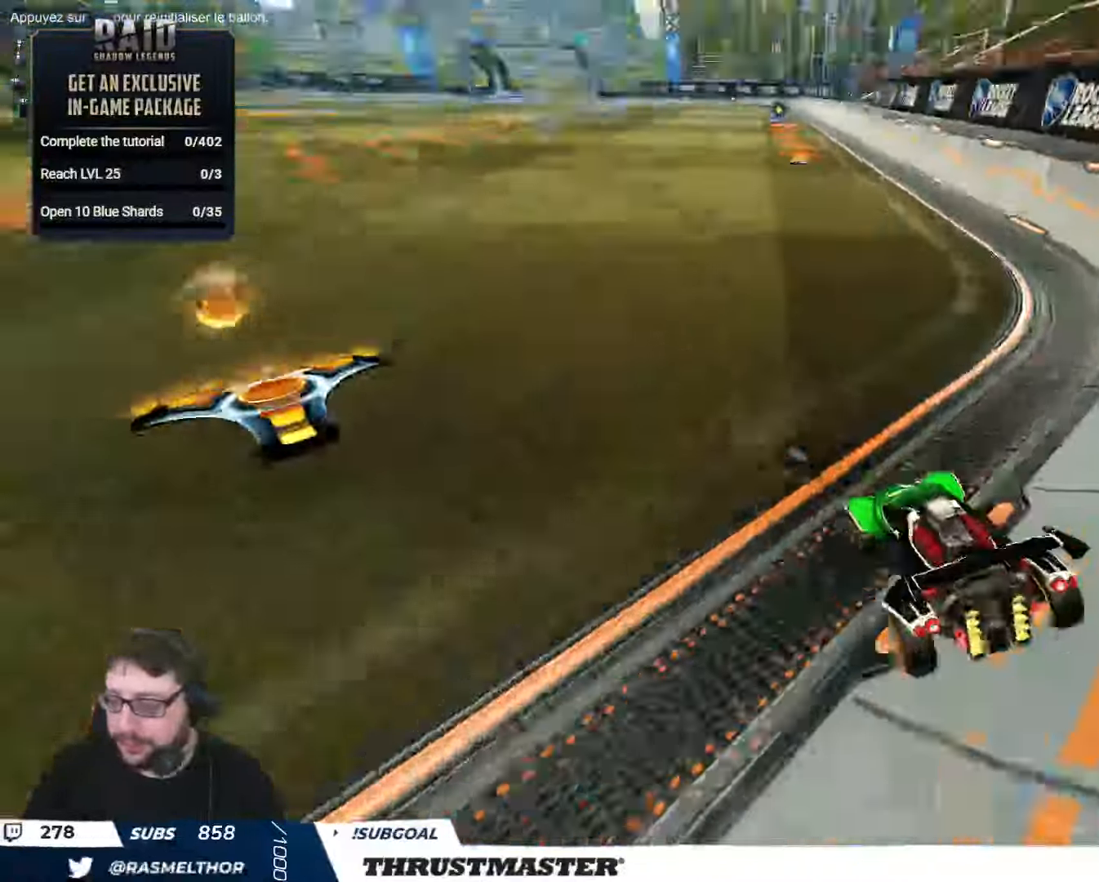
{"buttons": ["Y", "L2", "R2"], "left_stick": "up-right", "right_stick": "center", "events": [[16, "R2", "down"], [33, "left_stick", "up-left"], [83, "A", "down"], [150, "A", "up"], [150, "left_stick", "up-right"], [167, "L2", "down"], [217, "A", "down"], [267, "A", "up"], [350, "Y", "down"], [417, "Y", "up"], [483, "Y", "down"]]}
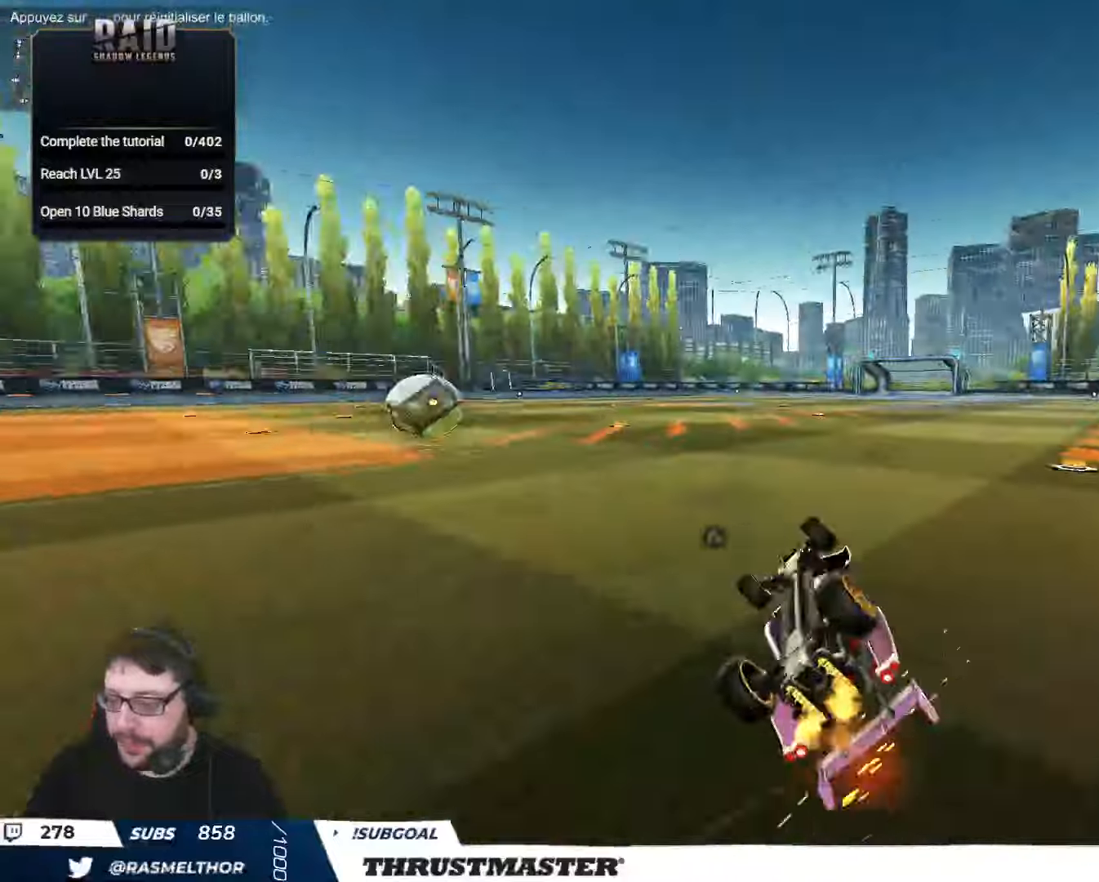
{"buttons": [], "left_stick": "center", "right_stick": "center", "events": [[17, "left_stick", "right"], [50, "Y", "up"], [133, "R2", "up"], [200, "L2", "up"], [233, "R2", "down"], [283, "Y", "down"], [350, "left_stick", "center"], [367, "Y", "up"], [467, "R2", "up"]]}
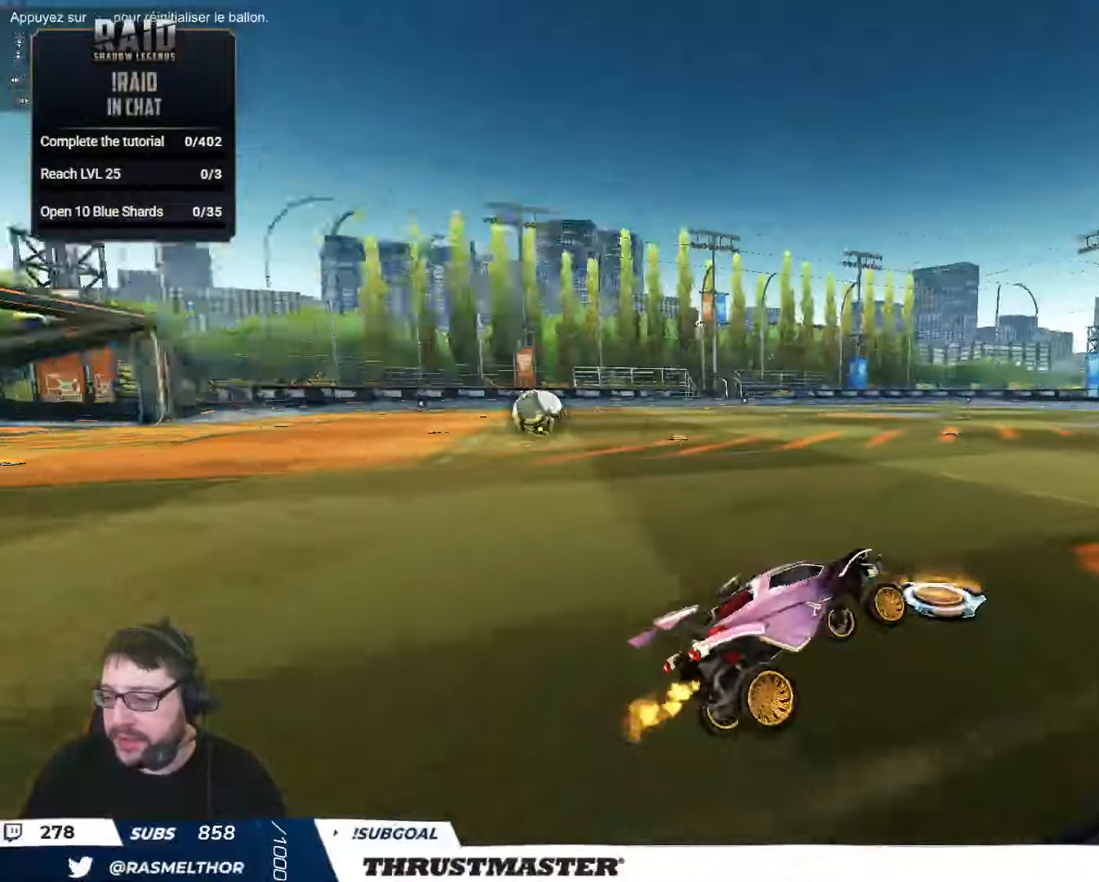
{"buttons": ["L2", "R2"], "left_stick": "up-left", "right_stick": "center", "events": [[150, "R2", "down"], [300, "left_stick", "up-left"], [383, "L2", "down"], [400, "L2", "up"], [417, "L2", "down"]]}
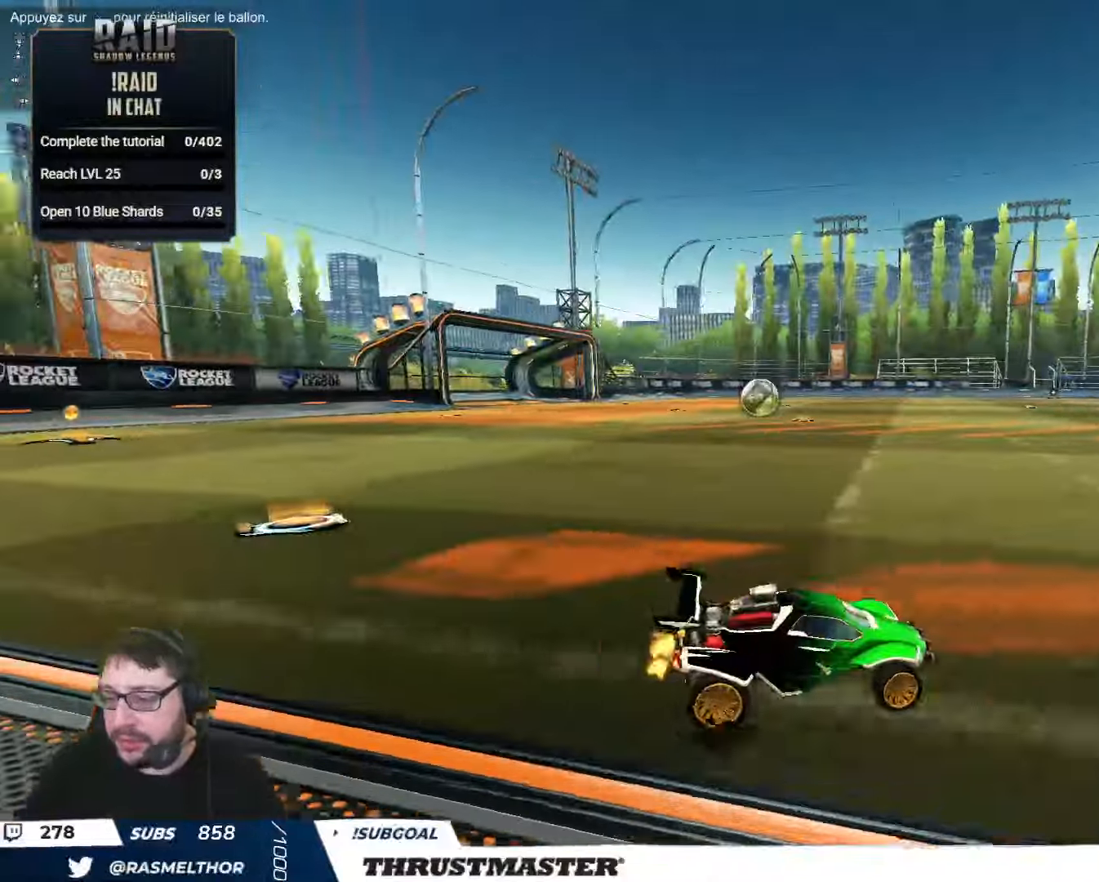
{"buttons": ["B", "R2"], "left_stick": "center", "right_stick": "center", "events": [[17, "L2", "up"], [33, "B", "down"], [50, "Y", "down"], [217, "Y", "up"], [433, "left_stick", "center"]]}
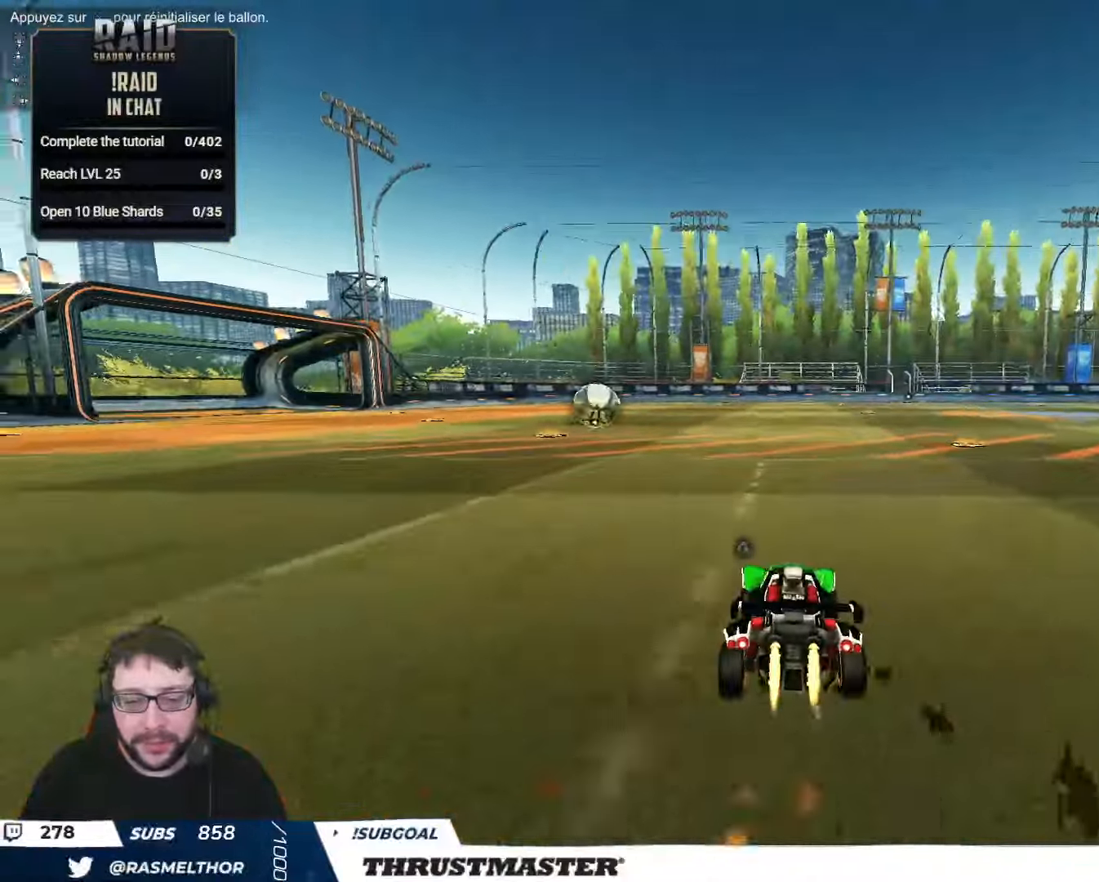
{"buttons": ["R2"], "left_stick": "center", "right_stick": "center", "events": [[117, "B", "up"], [217, "left_stick", "up-left"], [283, "R2", "up"], [283, "left_stick", "center"], [450, "R2", "down"]]}
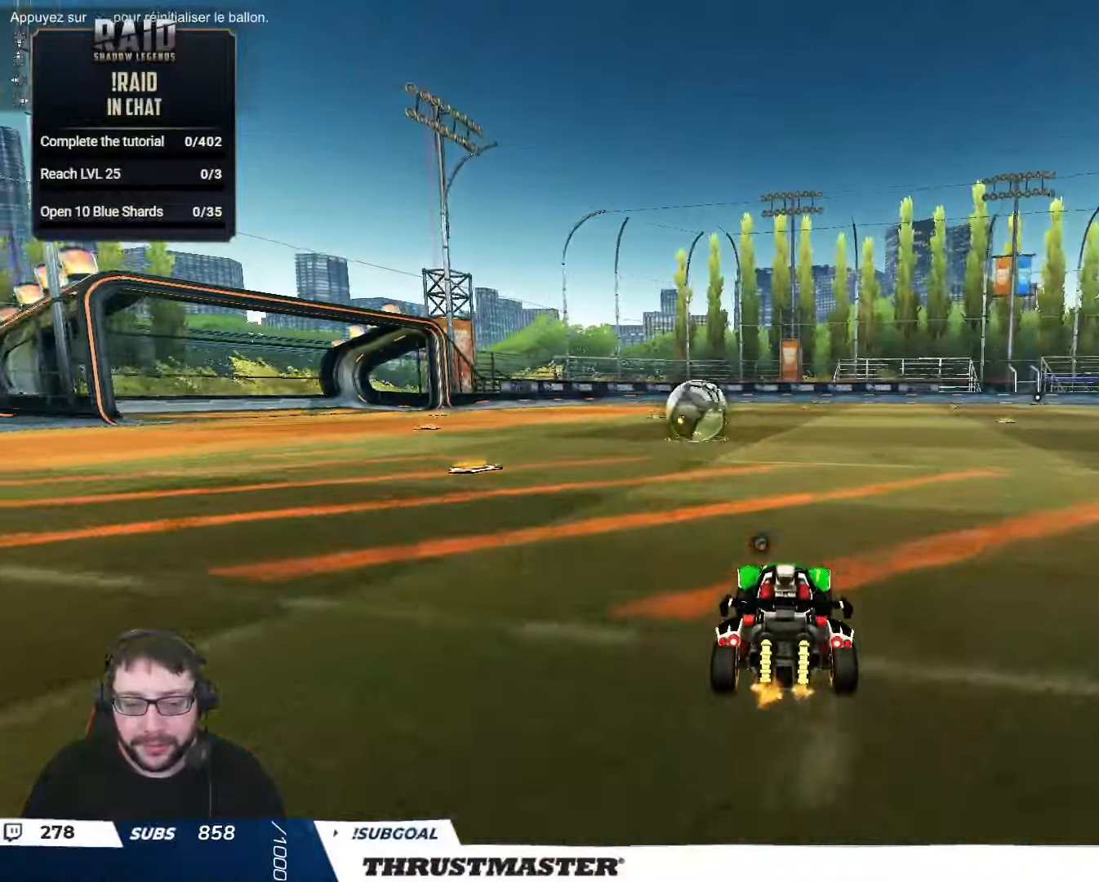
{"buttons": ["R2"], "left_stick": "center", "right_stick": "center", "events": []}
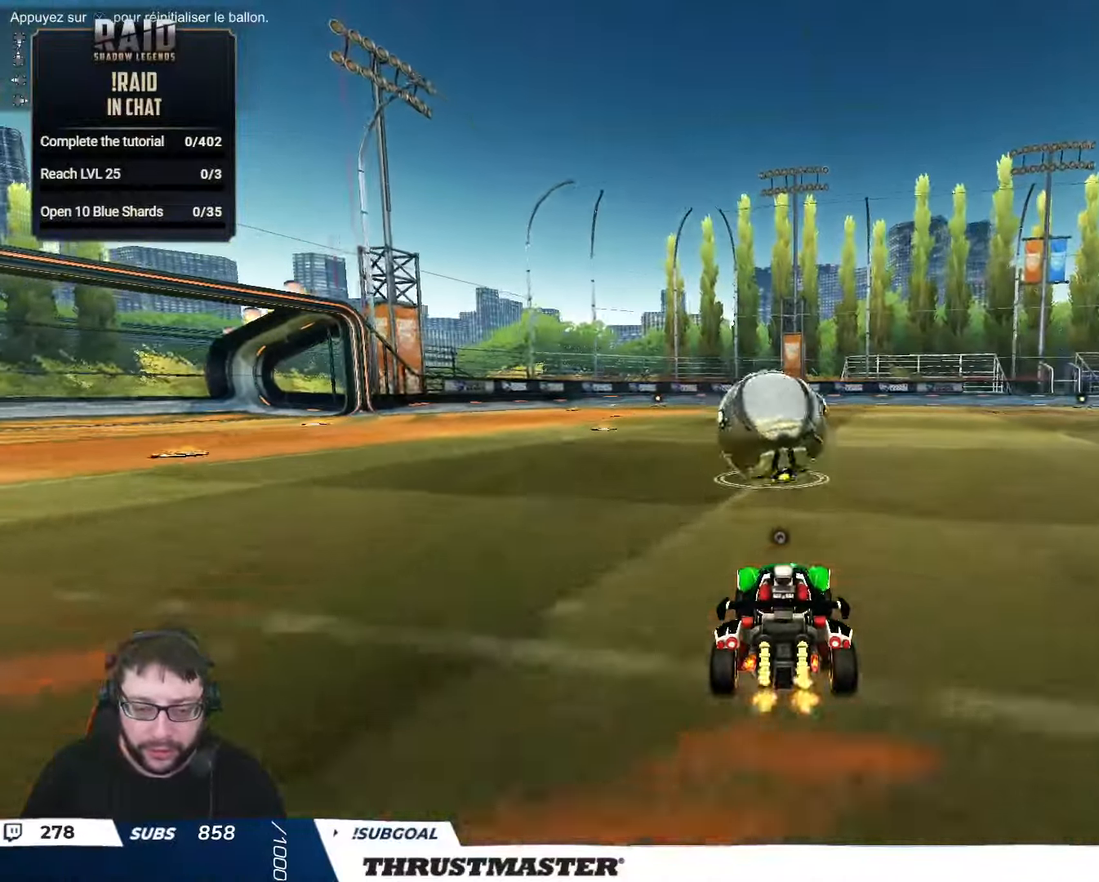
{"buttons": ["B", "Y", "L2", "R2"], "left_stick": "down-right", "right_stick": "center", "events": [[83, "A", "down"], [117, "left_stick", "right"], [167, "L2", "down"], [183, "A", "up"], [233, "A", "down"], [300, "A", "up"], [333, "left_stick", "down"], [400, "B", "down"], [400, "Y", "down"], [417, "left_stick", "down-right"]]}
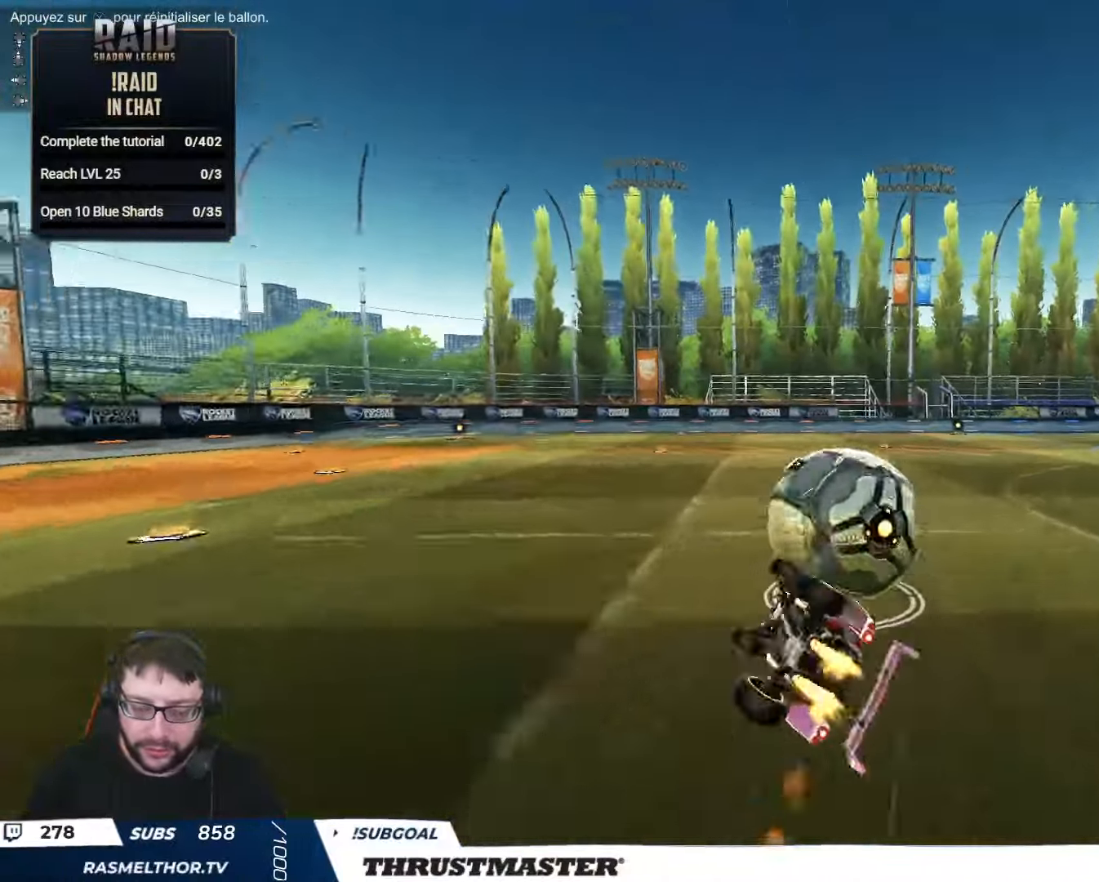
{"buttons": ["Y", "R2"], "left_stick": "center", "right_stick": "center", "events": [[17, "left_stick", "right"], [33, "Y", "up"], [133, "Y", "down"], [183, "left_stick", "down-right"], [300, "Y", "up"], [400, "L2", "up"], [400, "left_stick", "center"], [450, "Y", "down"], [483, "B", "up"]]}
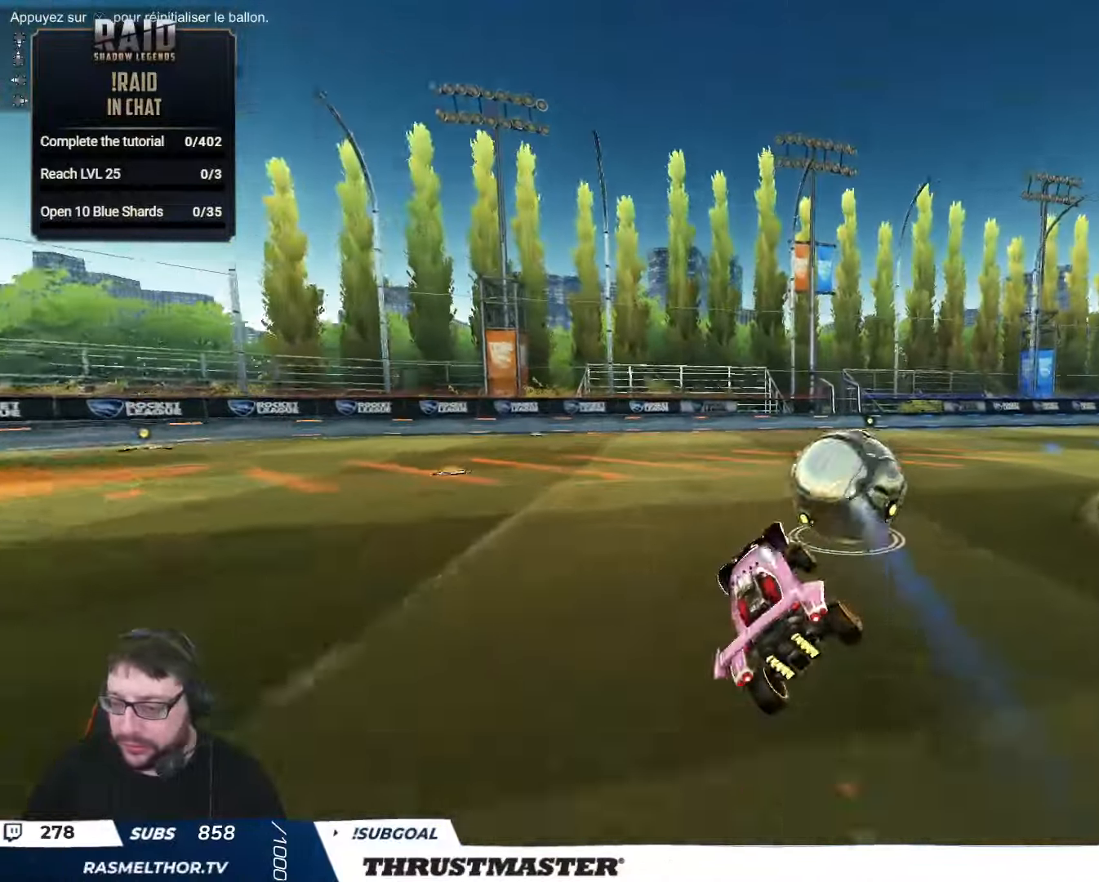
{"buttons": ["R2"], "left_stick": "right", "right_stick": "center", "events": [[17, "Y", "up"], [283, "left_stick", "right"]]}
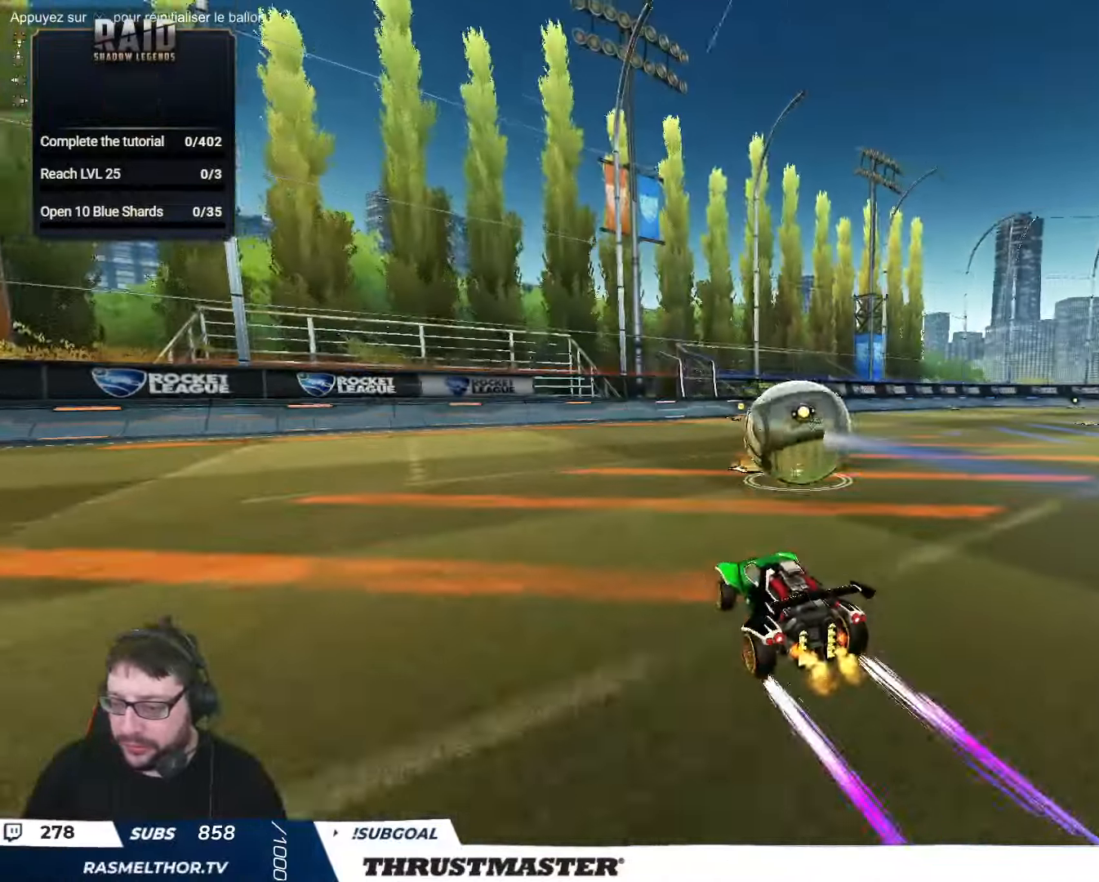
{"buttons": ["R2"], "left_stick": "center", "right_stick": "center", "events": [[183, "left_stick", "center"]]}
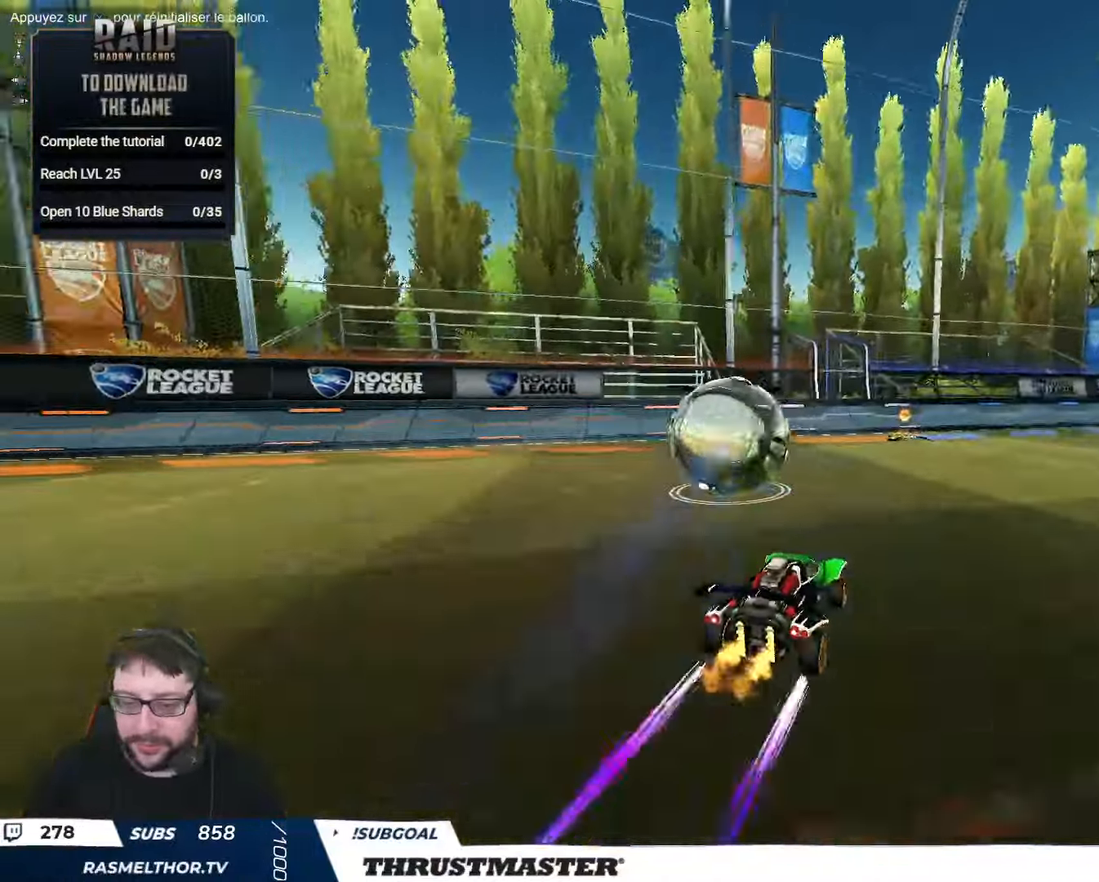
{"buttons": [], "left_stick": "up", "right_stick": "center", "events": [[384, "left_stick", "up"], [434, "R2", "up"]]}
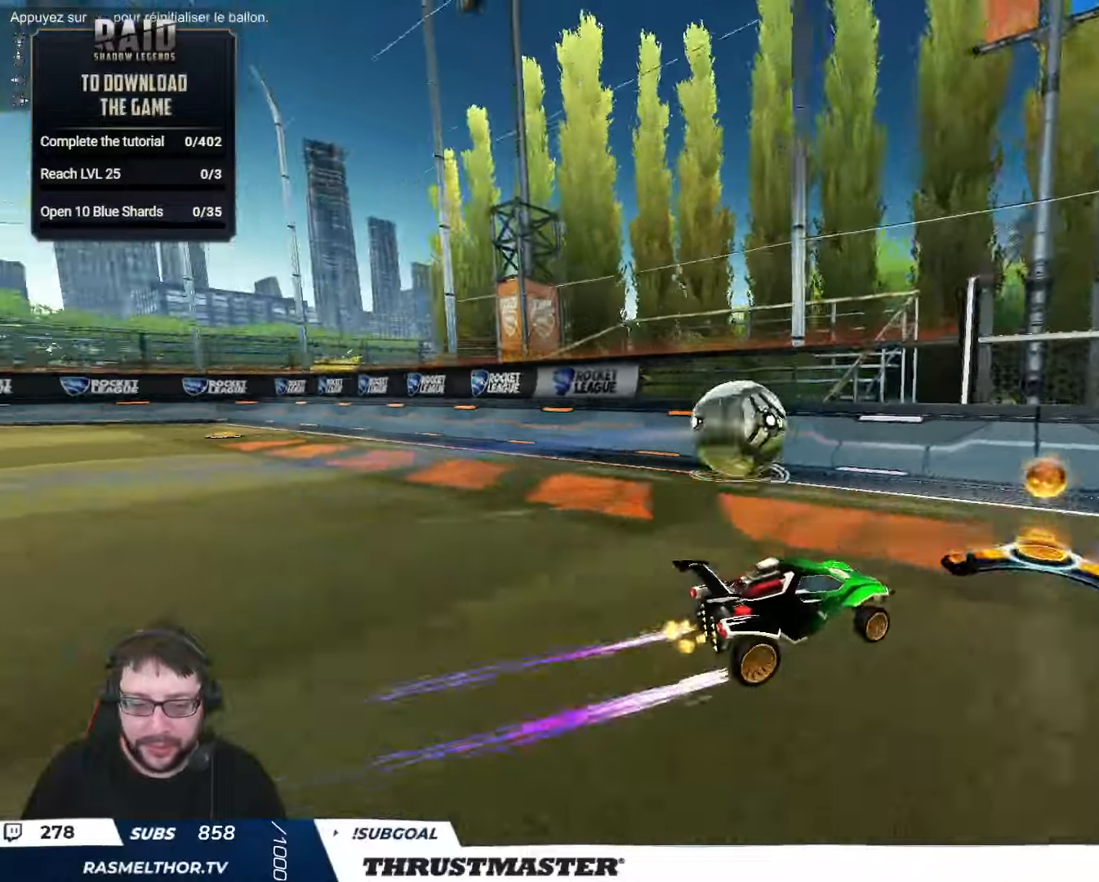
{"buttons": ["R2"], "left_stick": "center", "right_stick": "center", "events": [[50, "left_stick", "down-left"], [300, "left_stick", "left"], [317, "R2", "down"], [417, "left_stick", "center"]]}
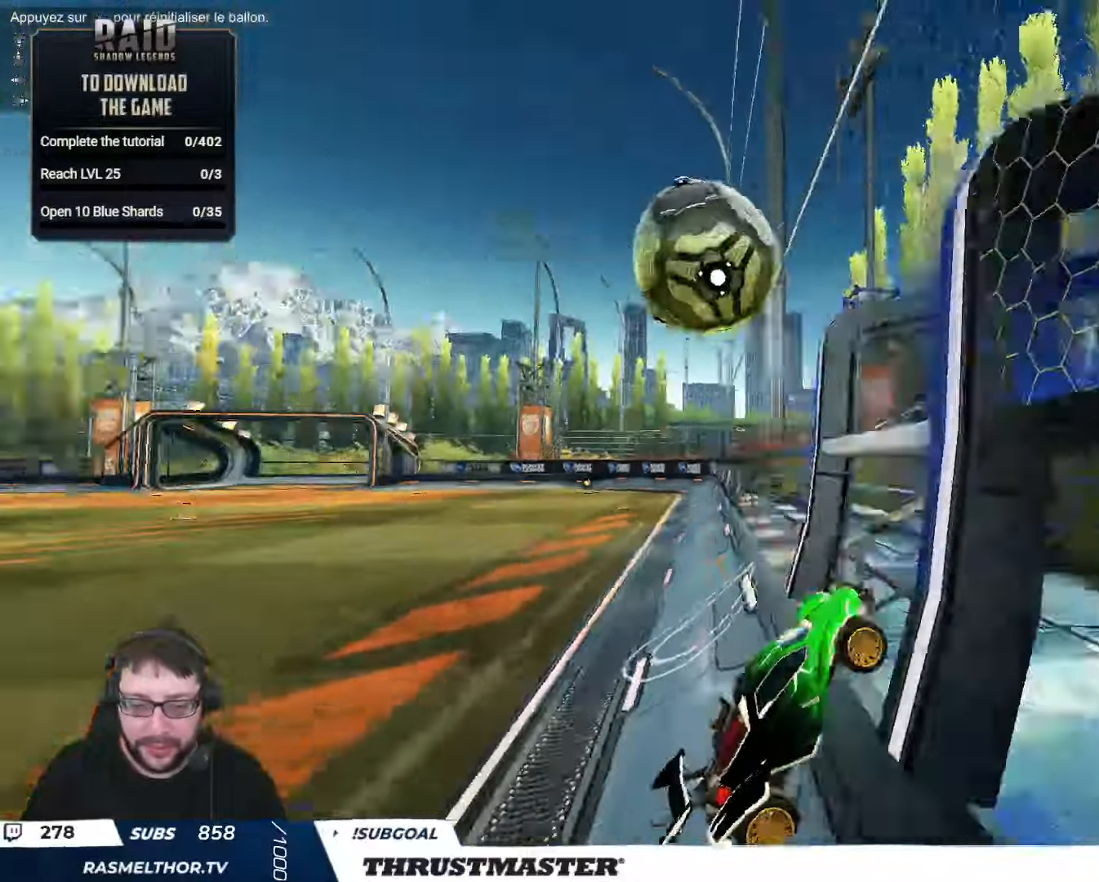
{"buttons": ["A", "B", "R2"], "left_stick": "up-left", "right_stick": "center", "events": [[300, "left_stick", "up-left"], [467, "A", "down"], [467, "B", "down"]]}
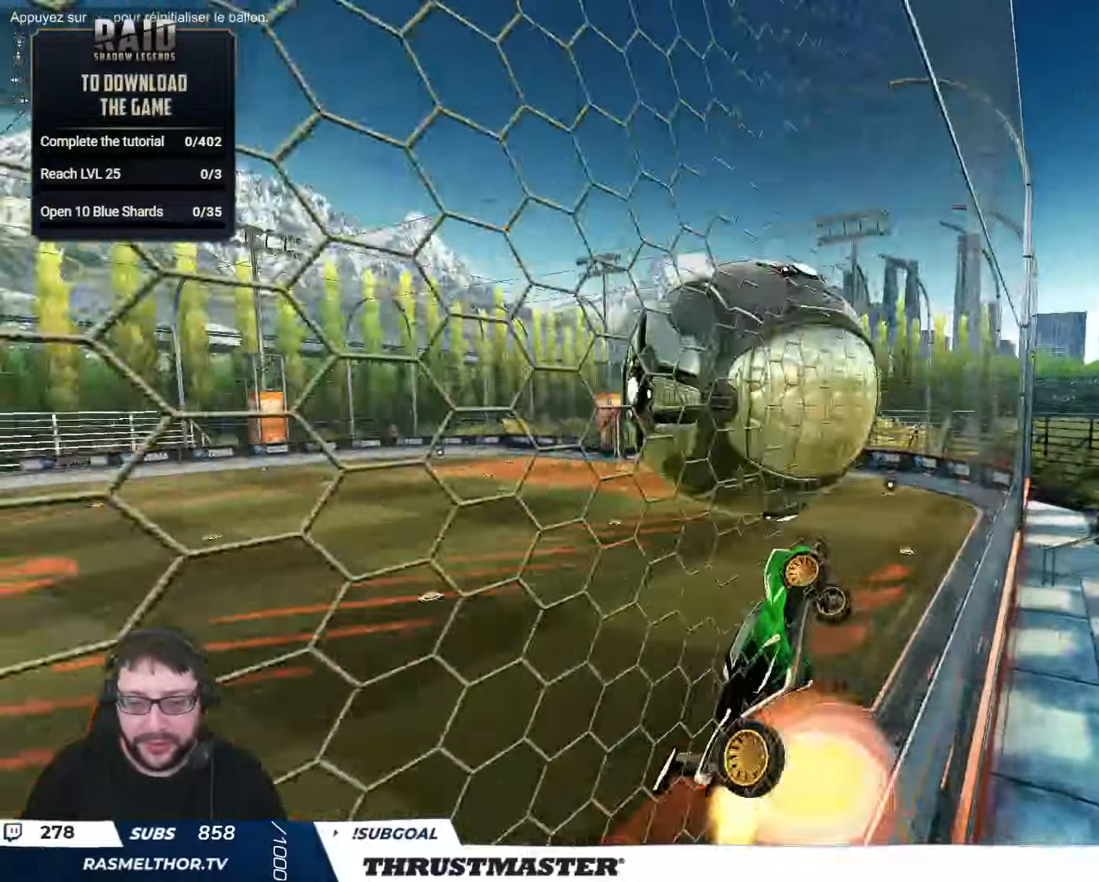
{"buttons": ["B", "R2"], "left_stick": "center", "right_stick": "center", "events": [[34, "left_stick", "down-left"], [100, "A", "up"], [100, "left_stick", "down-right"], [117, "B", "up"], [150, "L2", "down"], [234, "left_stick", "up-right"], [350, "L2", "up"], [367, "left_stick", "up-left"], [467, "left_stick", "center"], [484, "B", "down"]]}
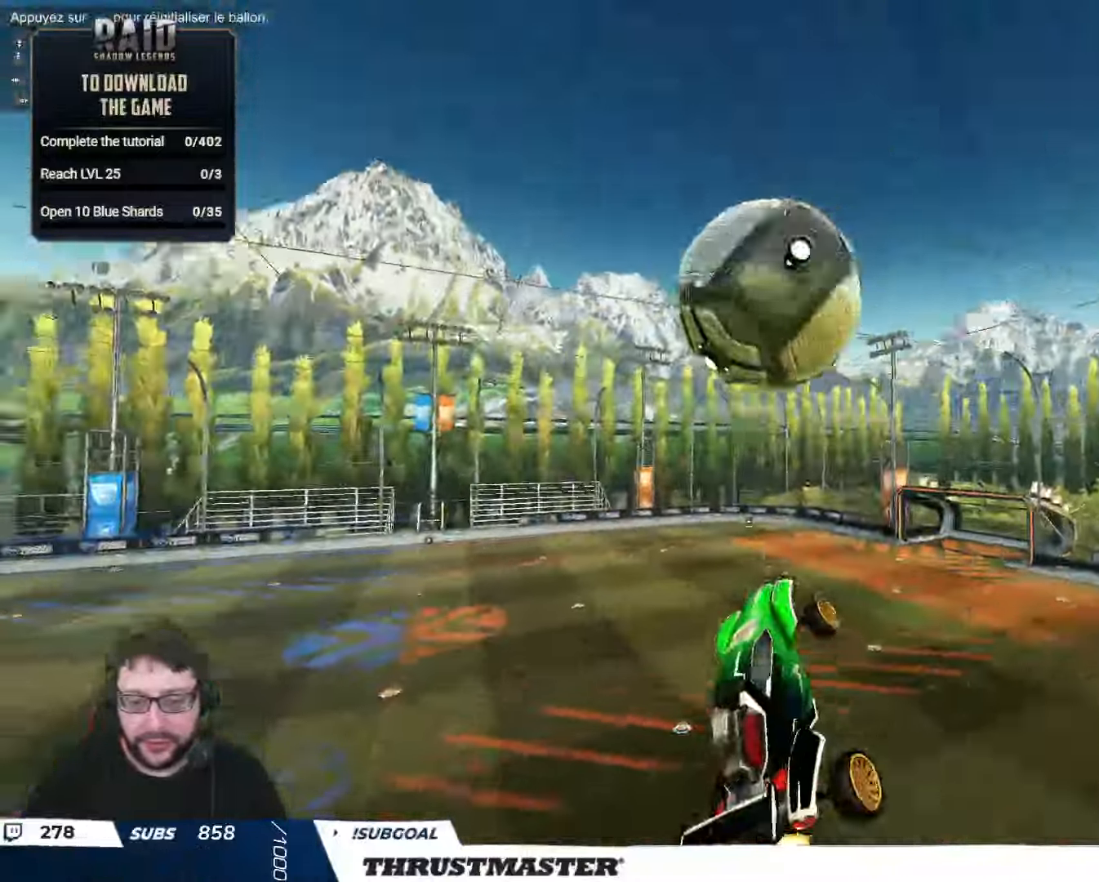
{"buttons": ["L2", "R2"], "left_stick": "right", "right_stick": "center", "events": [[117, "left_stick", "right"], [234, "left_stick", "down"], [434, "L2", "down"], [434, "left_stick", "right"], [484, "B", "up"]]}
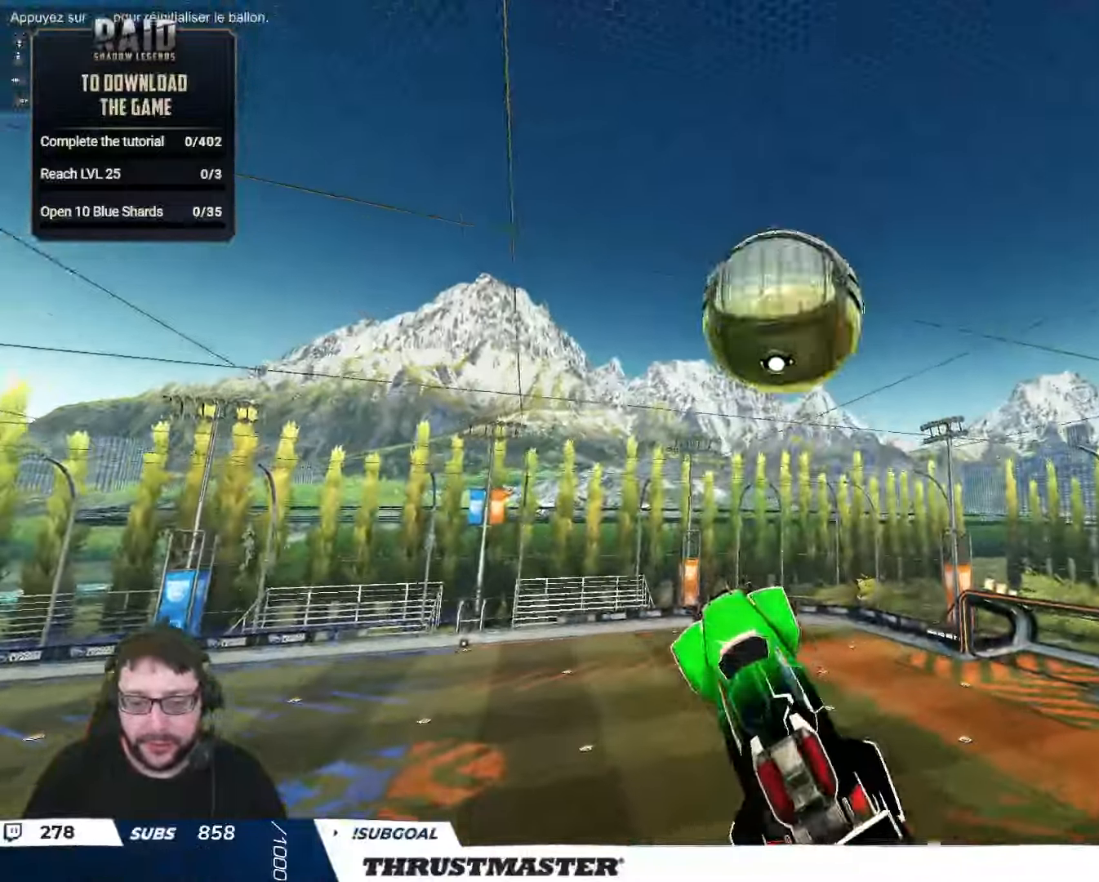
{"buttons": ["B", "R2"], "left_stick": "center", "right_stick": "center", "events": [[317, "left_stick", "down-right"], [400, "L2", "up"], [450, "left_stick", "center"], [484, "B", "down"]]}
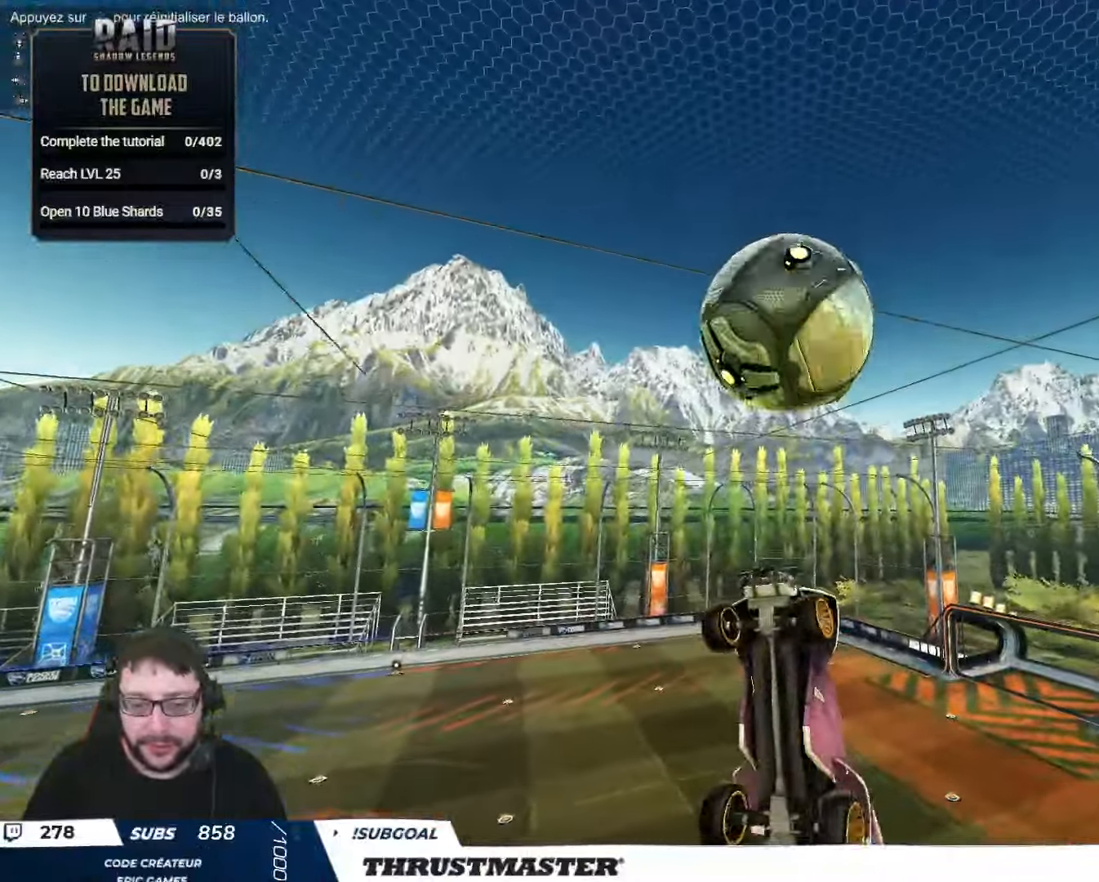
{"buttons": ["B", "R2"], "left_stick": "down", "right_stick": "center", "events": [[100, "left_stick", "down"], [300, "left_stick", "right"], [417, "left_stick", "down"]]}
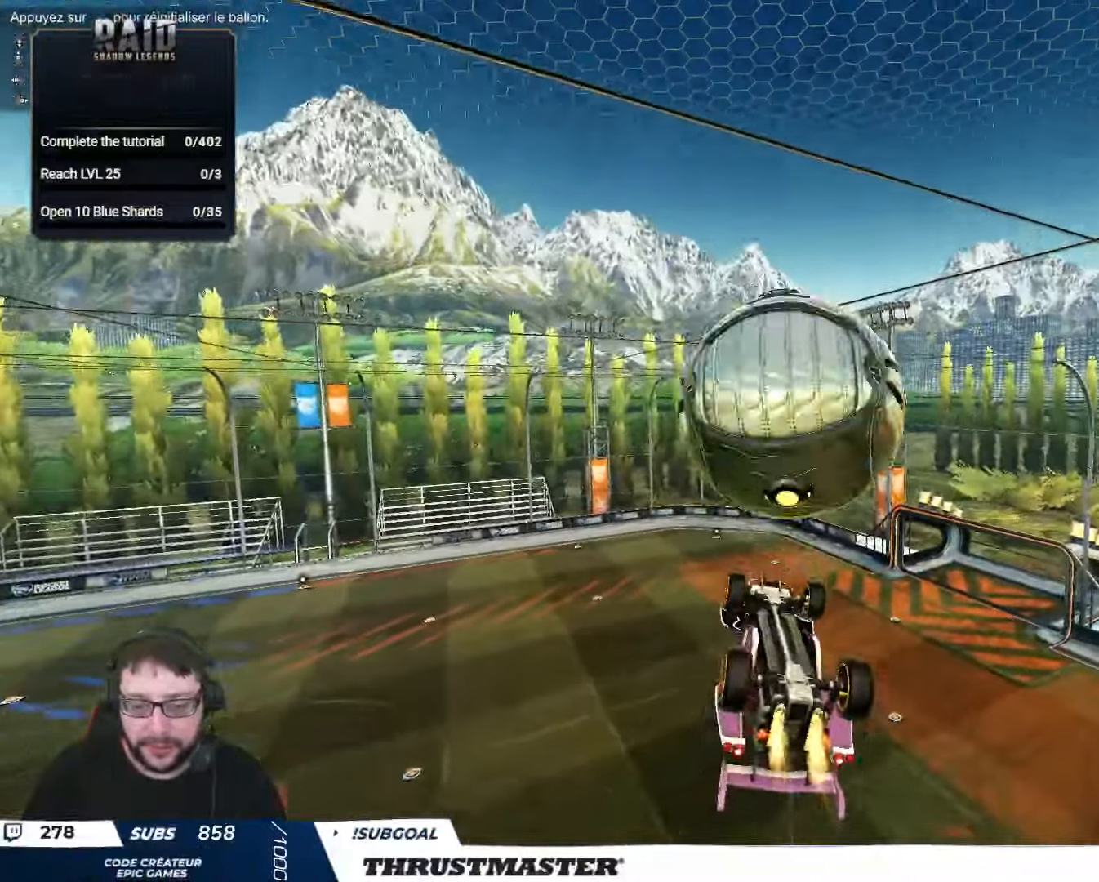
{"buttons": ["L2", "R2"], "left_stick": "right", "right_stick": "center", "events": [[84, "left_stick", "right"], [117, "B", "up"], [134, "L2", "down"]]}
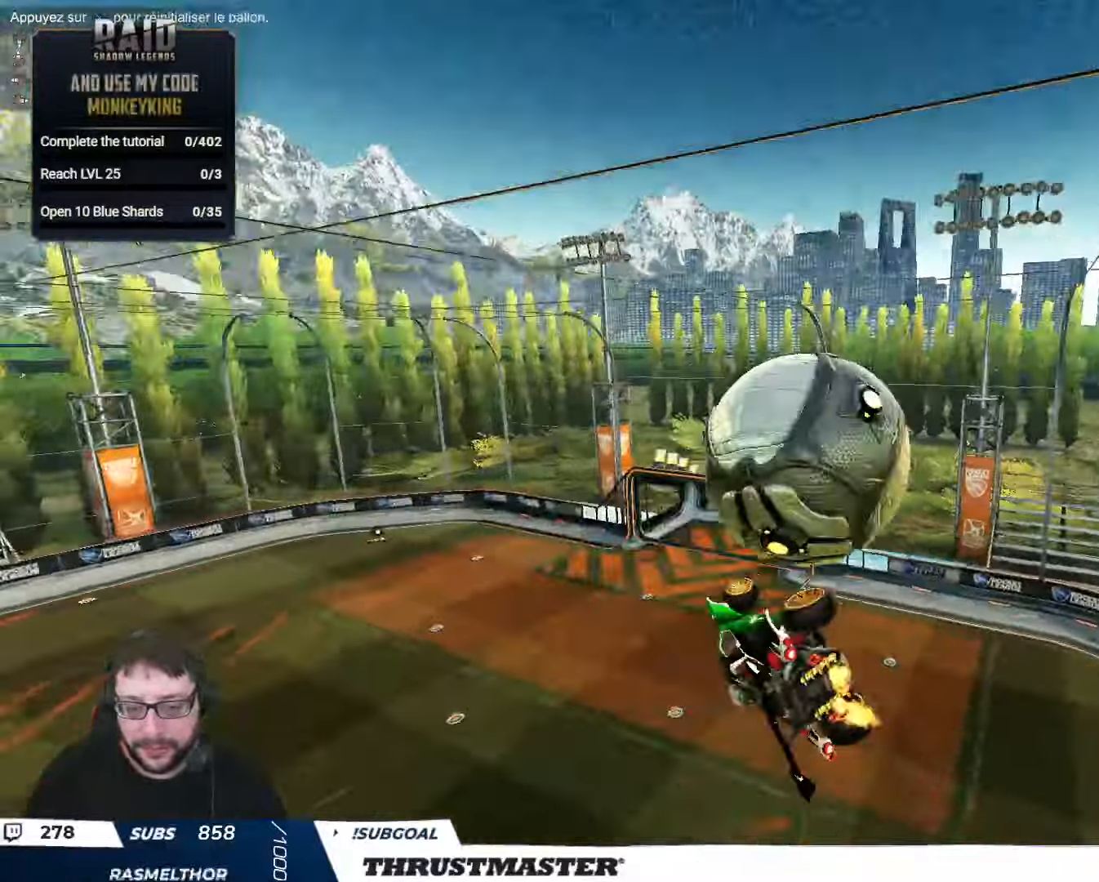
{"buttons": ["B", "L2", "R2"], "left_stick": "up-right", "right_stick": "center", "events": [[134, "B", "down"], [167, "L2", "up"], [184, "left_stick", "down-right"], [284, "L2", "down"], [350, "left_stick", "right"], [450, "left_stick", "up-right"]]}
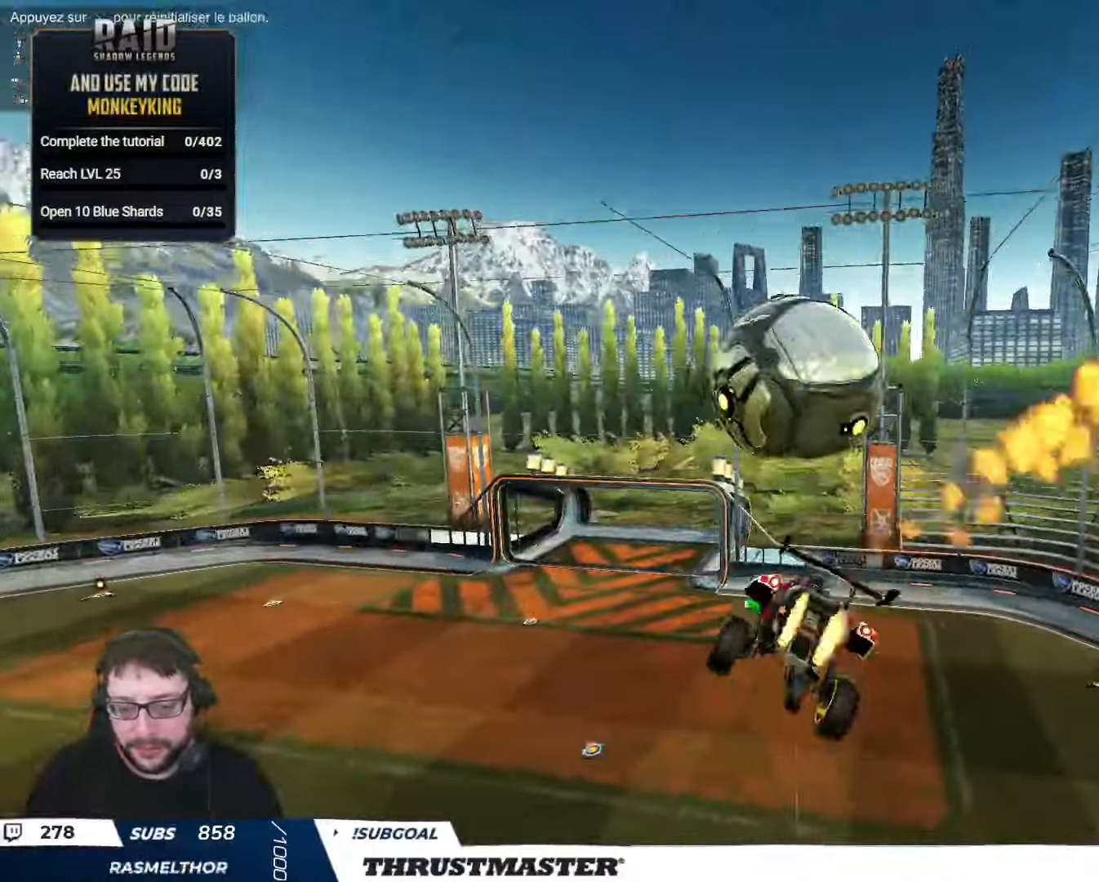
{"buttons": ["B", "L2", "R2"], "left_stick": "right", "right_stick": "center", "events": [[34, "B", "up"], [84, "A", "down"], [84, "B", "down"], [200, "A", "up"], [234, "left_stick", "down"], [284, "B", "up"], [350, "B", "down"], [434, "left_stick", "right"]]}
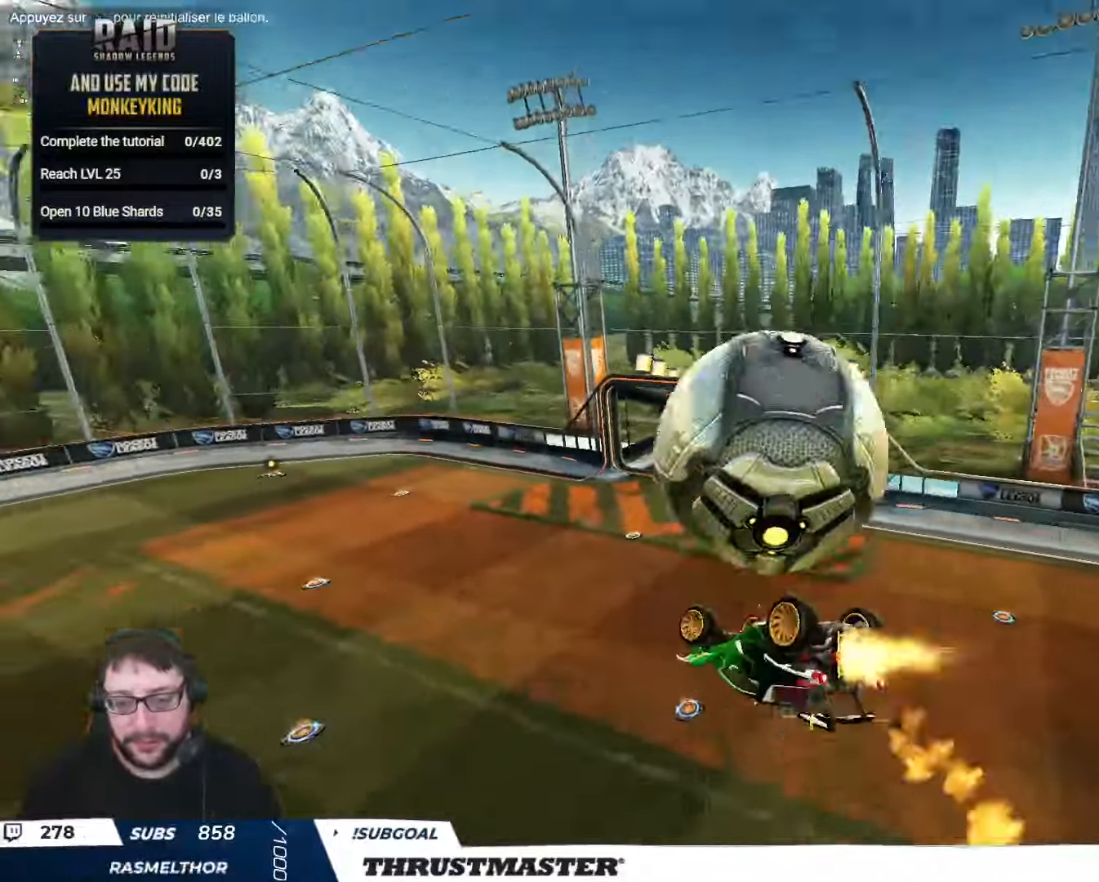
{"buttons": ["A", "B", "R2"], "left_stick": "right", "right_stick": "center", "events": [[300, "L2", "up"], [316, "B", "up"], [483, "A", "down"], [483, "B", "down"]]}
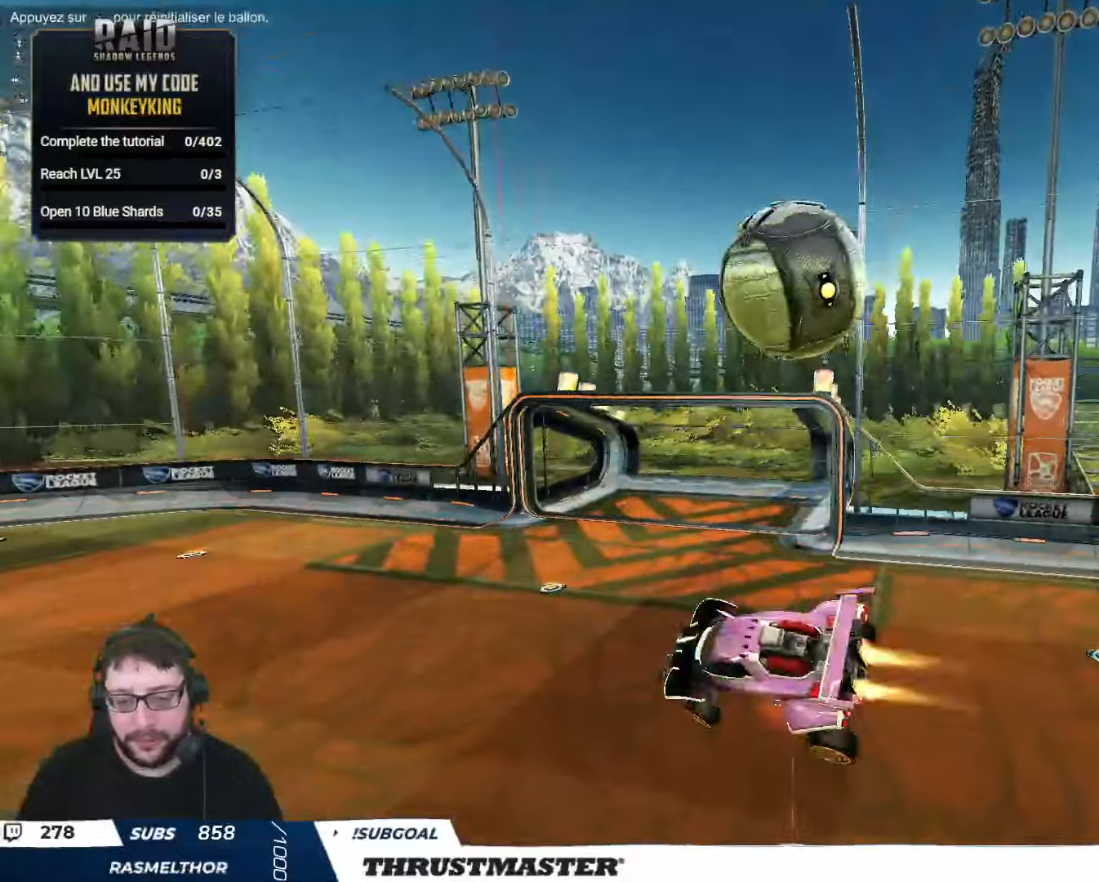
{"buttons": ["L2", "R2"], "left_stick": "up-right", "right_stick": "center", "events": [[33, "L2", "down"], [50, "L3", "down"], [133, "L3", "up"], [150, "A", "up"], [150, "left_stick", "down"], [350, "L2", "up"], [400, "B", "up"], [416, "L2", "down"], [483, "left_stick", "up-right"]]}
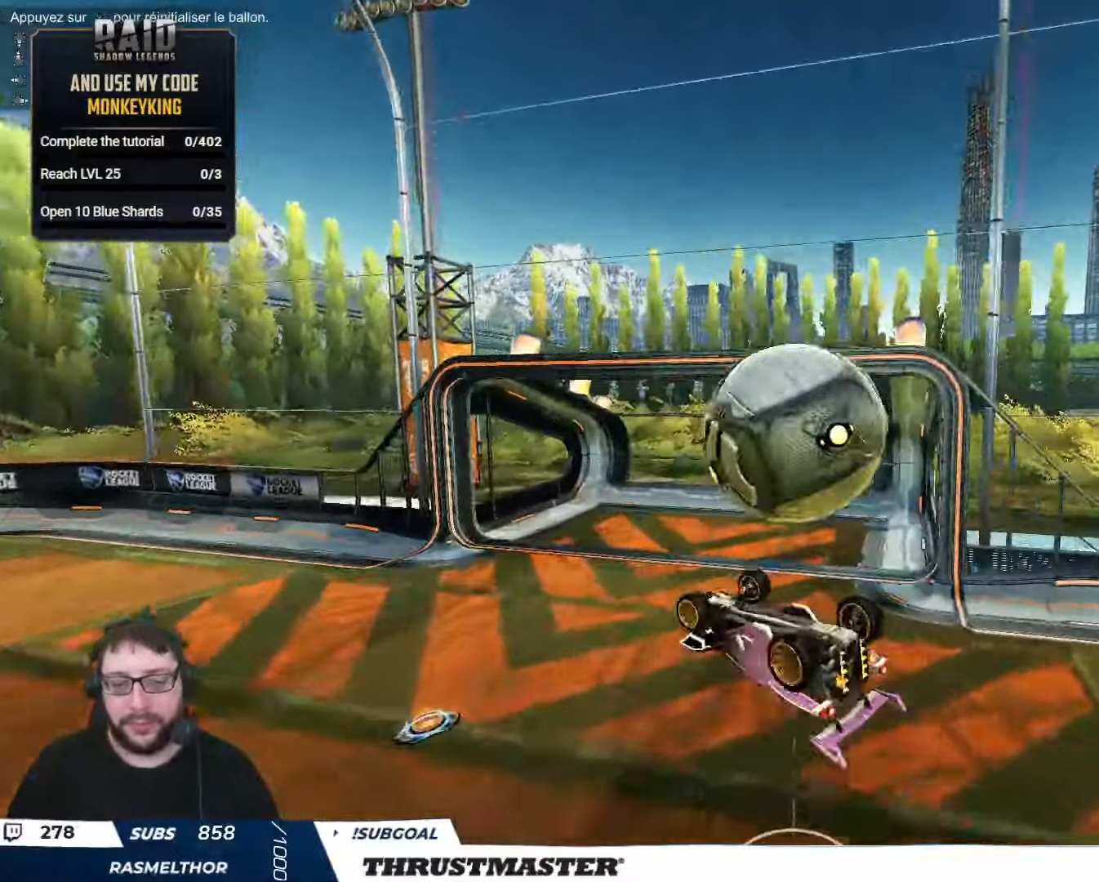
{"buttons": ["B", "R2"], "left_stick": "center", "right_stick": "center", "events": [[233, "L2", "up"], [250, "X", "down"], [283, "left_stick", "center"], [333, "X", "up"], [450, "B", "down"]]}
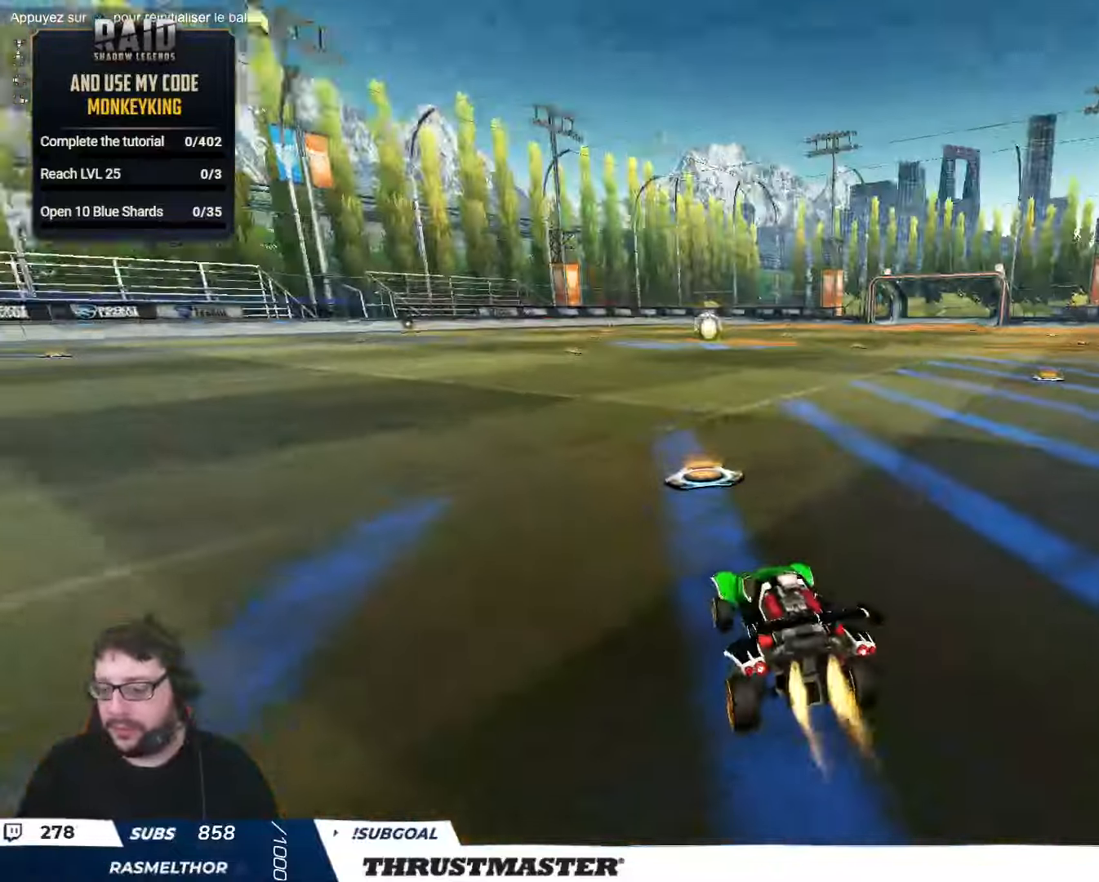
{"buttons": ["B", "Y", "L2", "R2"], "left_stick": "down-left", "right_stick": "center", "events": [[50, "left_stick", "right"], [116, "A", "down"], [166, "L2", "down"], [183, "left_stick", "up-left"], [216, "A", "up"], [266, "A", "down"], [333, "left_stick", "down"], [350, "L2", "up"], [366, "A", "up"], [433, "L2", "down"], [433, "Y", "down"], [483, "left_stick", "down-left"]]}
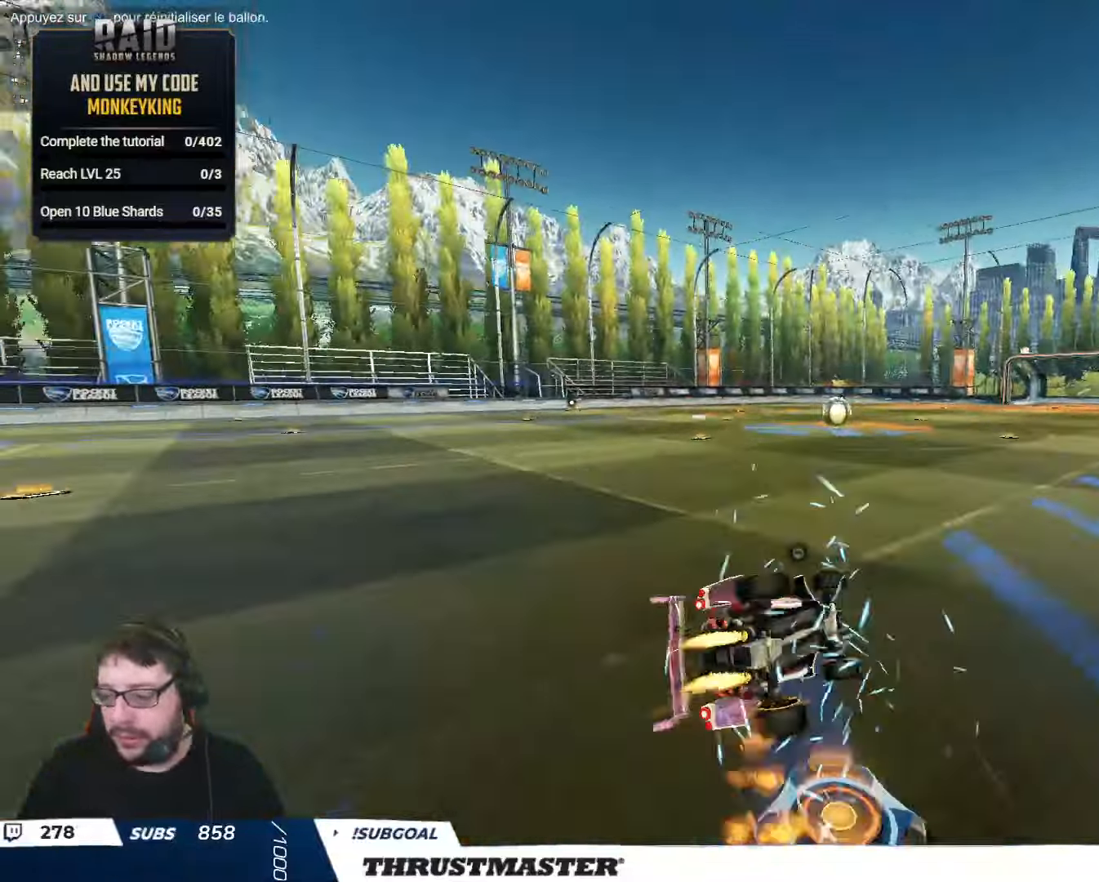
{"buttons": ["R2"], "left_stick": "left", "right_stick": "center", "events": [[50, "Y", "up"], [66, "B", "up"], [233, "R2", "up"], [400, "left_stick", "left"], [416, "L2", "up"], [416, "R2", "down"]]}
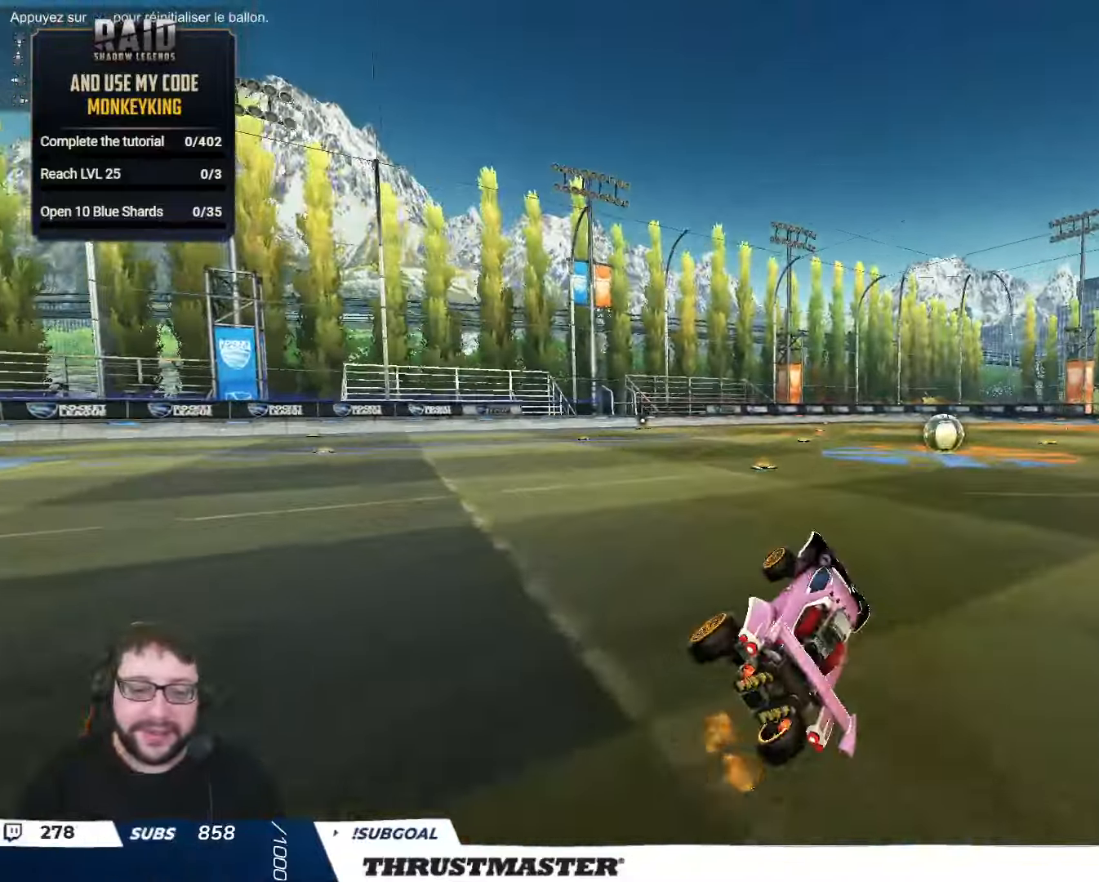
{"buttons": ["R2"], "left_stick": "right", "right_stick": "center", "events": [[16, "left_stick", "center"], [183, "left_stick", "right"]]}
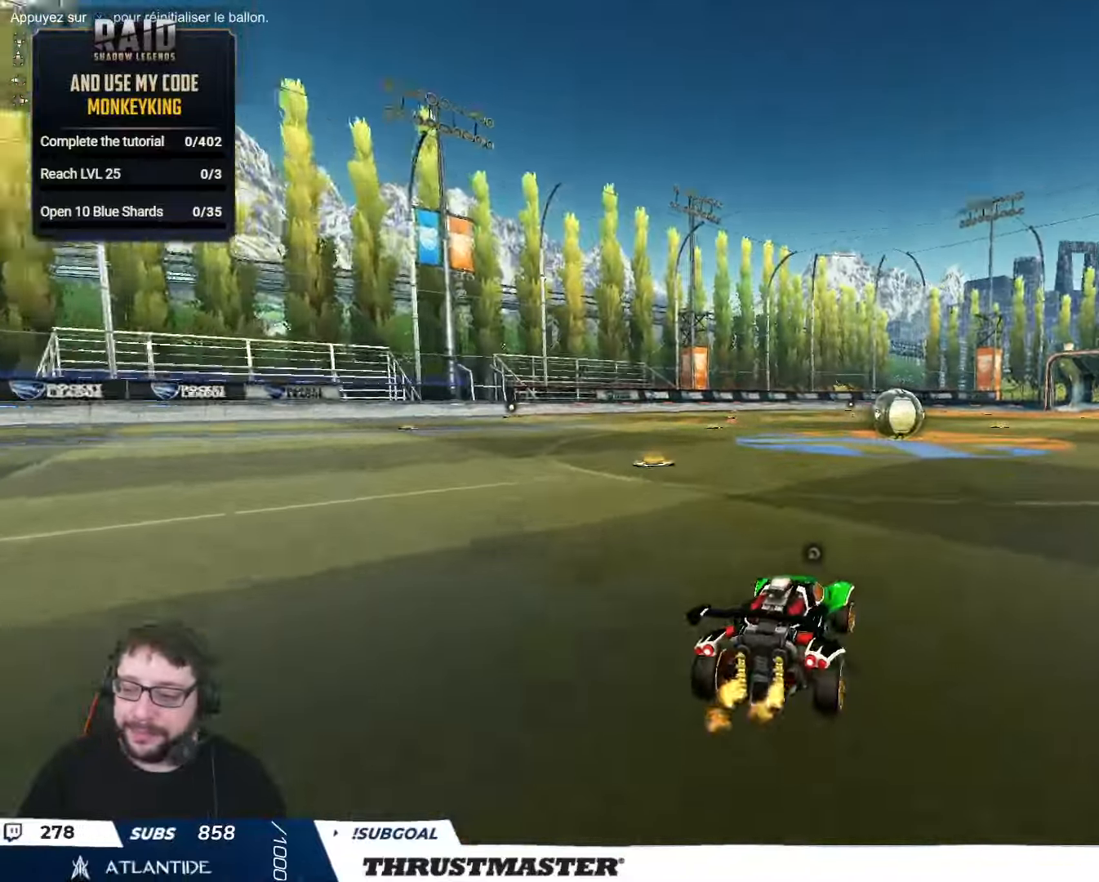
{"buttons": ["B", "Y", "L2", "R2"], "left_stick": "up-left", "right_stick": "center", "events": [[300, "left_stick", "up"], [350, "left_stick", "up-left"], [416, "L2", "down"], [483, "B", "down"], [500, "Y", "down"]]}
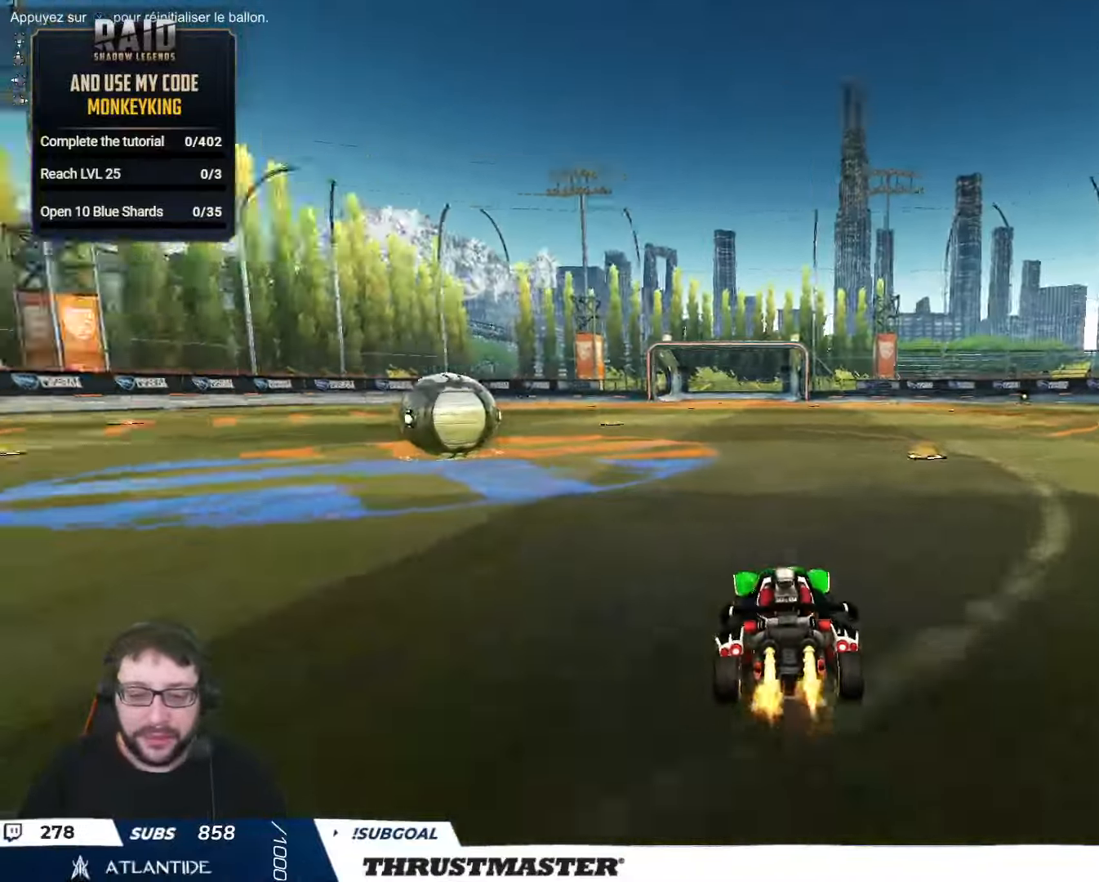
{"buttons": ["R2"], "left_stick": "center", "right_stick": "center", "events": [[50, "L2", "up"], [150, "Y", "up"], [183, "left_stick", "center"], [200, "Y", "down"], [283, "B", "up"], [300, "Y", "up"], [366, "left_stick", "left"], [483, "left_stick", "center"]]}